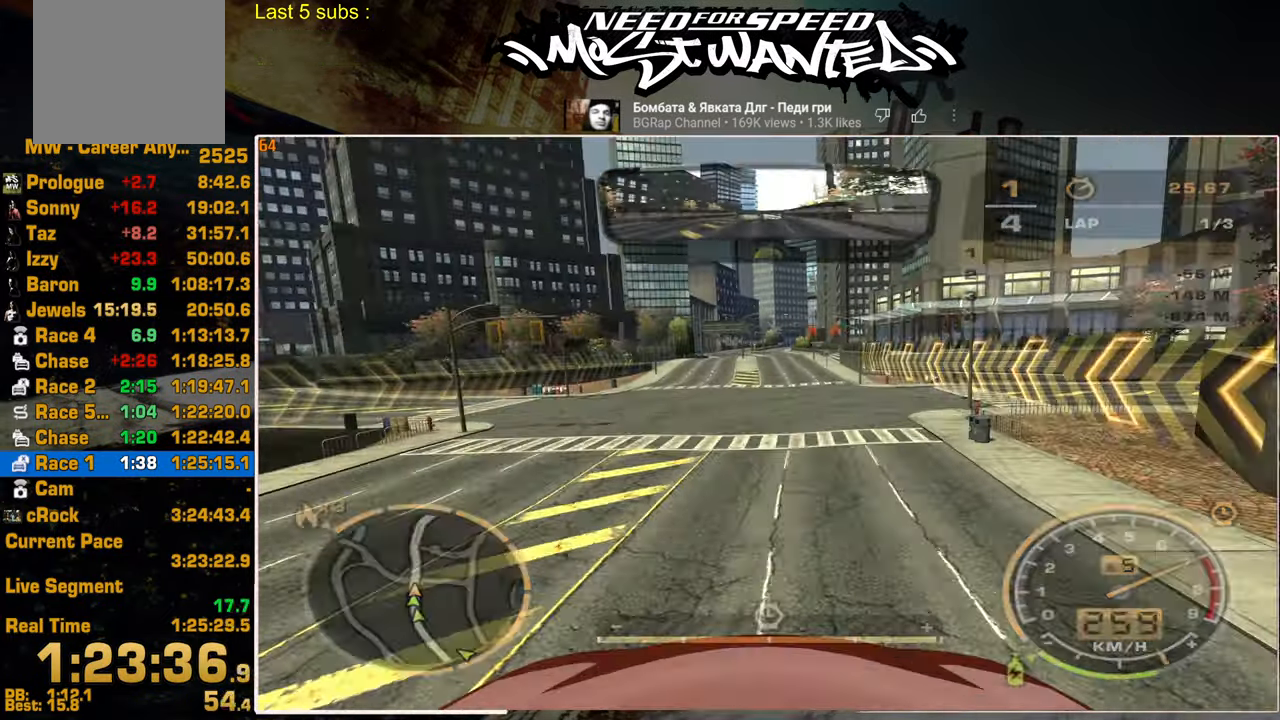
Gameplay with a controller (PlayStation layout); each line is a JSON object with the inputs held at the frame after it. "events" lists button and stick changes between this image and that frame as [ms after this image, input, new state], when the widget could be followed in between. Not read: CIRCLE R1.
{"buttons": ["R2"], "left_stick": "center", "right_stick": "center", "events": []}
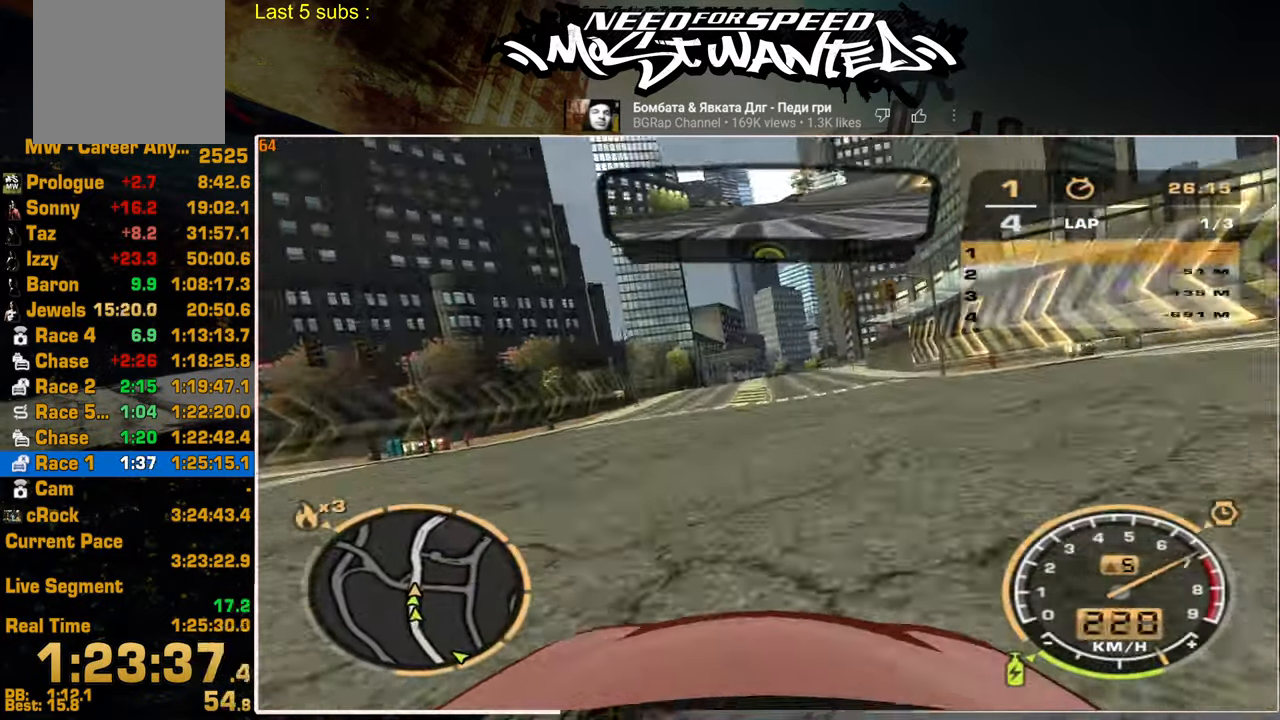
{"buttons": ["R2"], "left_stick": "center", "right_stick": "center", "events": []}
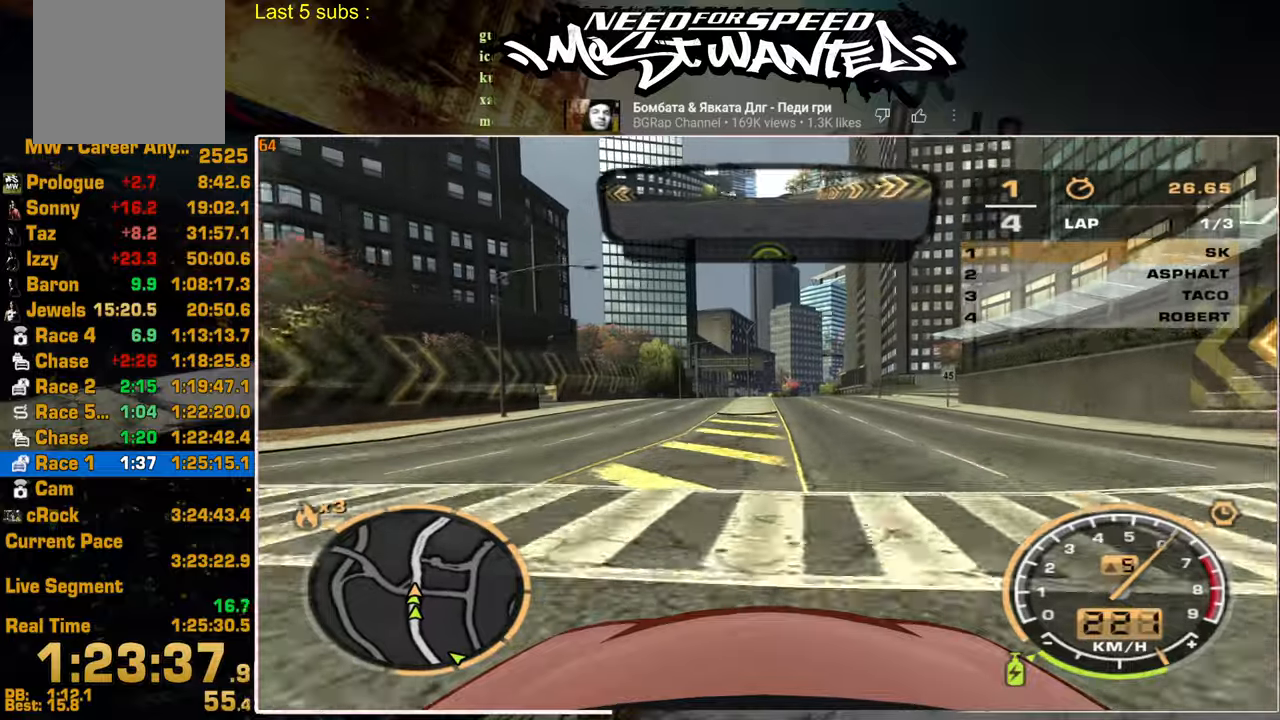
{"buttons": ["R2"], "left_stick": "center", "right_stick": "center", "events": []}
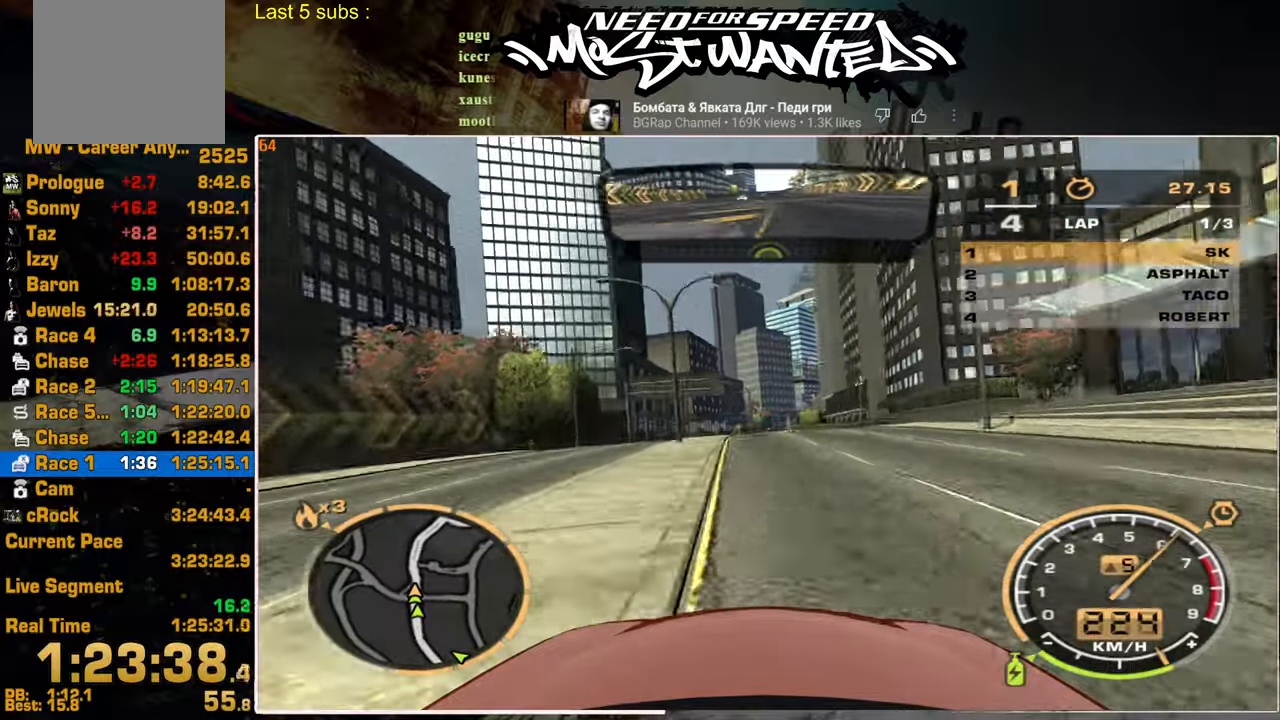
{"buttons": ["R2"], "left_stick": "center", "right_stick": "center", "events": []}
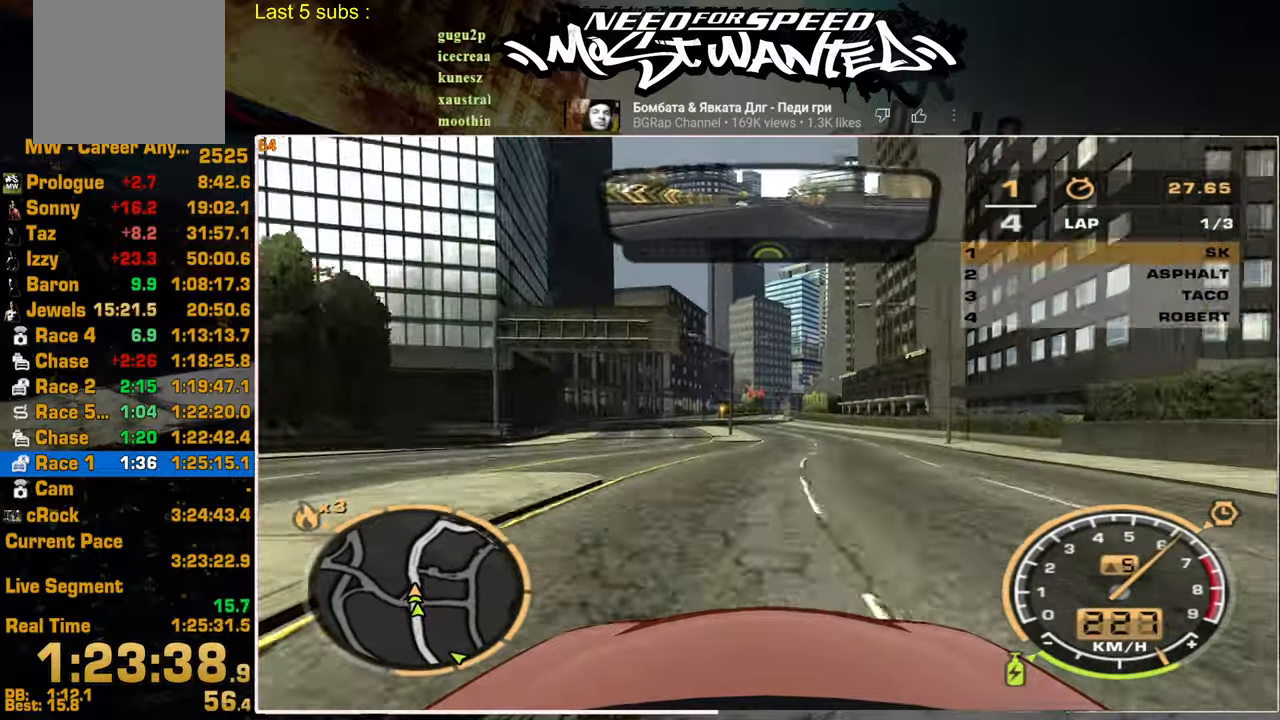
{"buttons": ["R2"], "left_stick": "up", "right_stick": "center", "events": [[417, "left_stick", "up"]]}
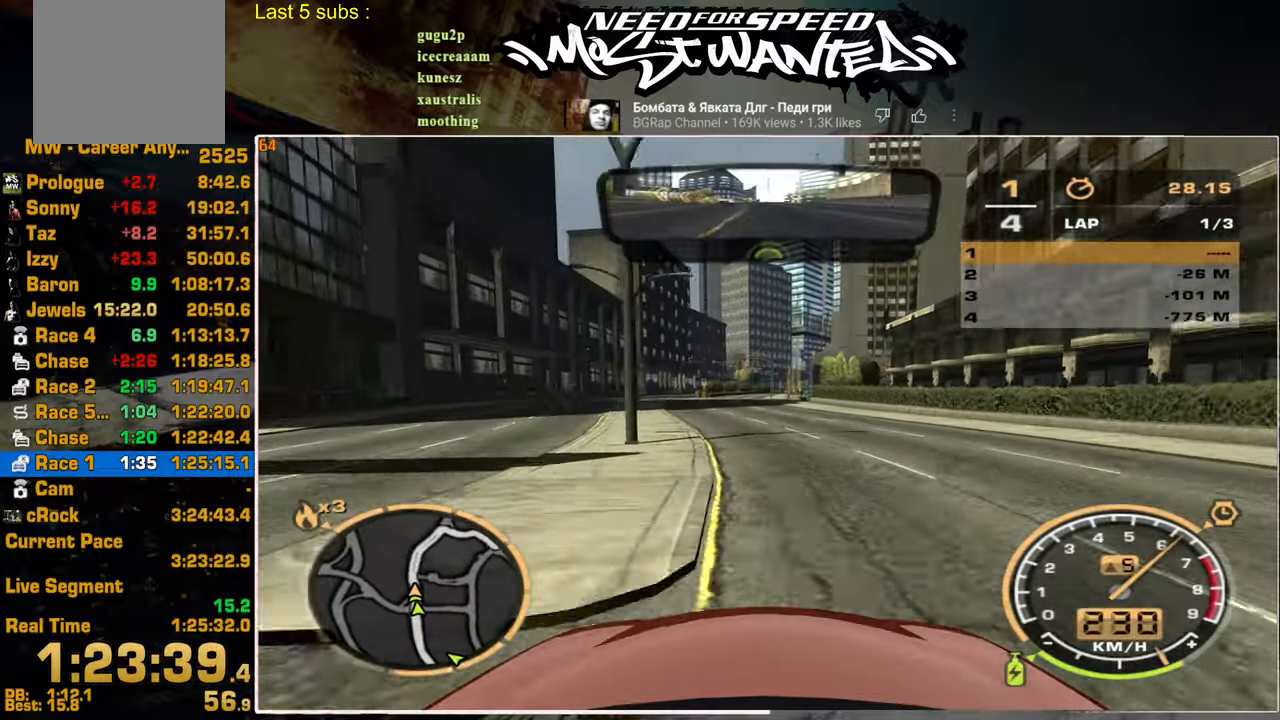
{"buttons": ["R2"], "left_stick": "center", "right_stick": "center", "events": [[134, "left_stick", "center"]]}
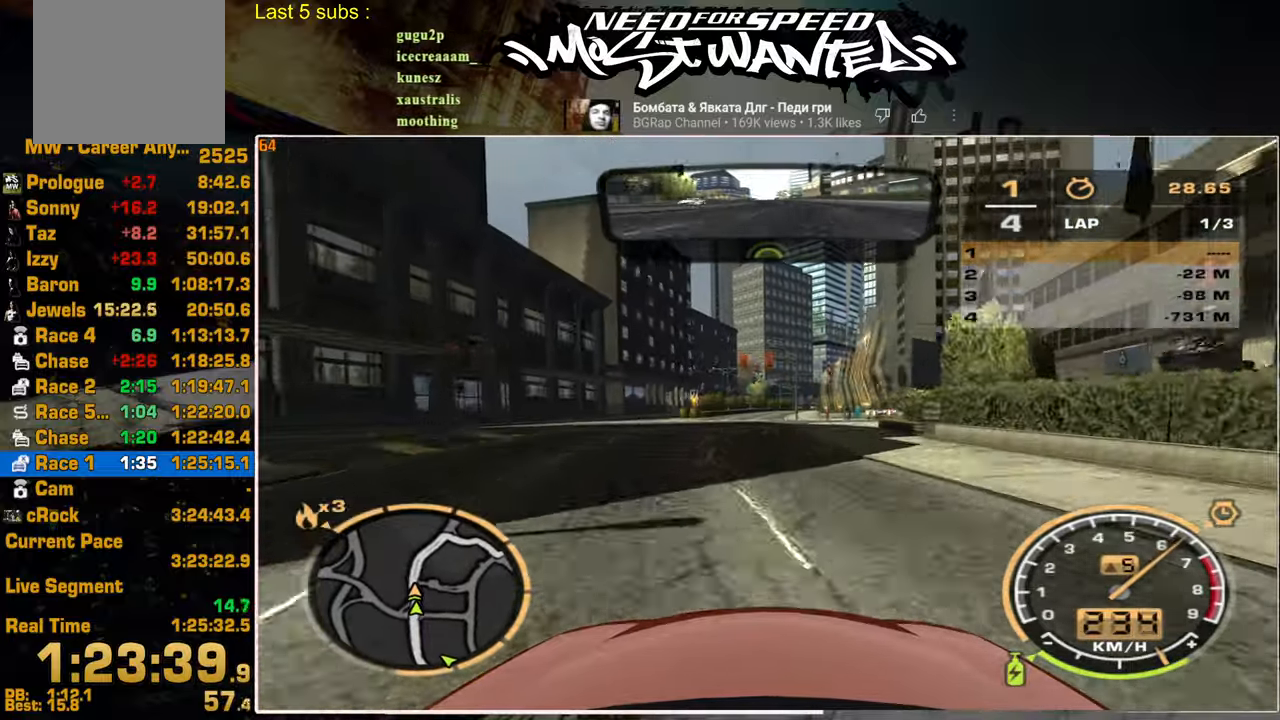
{"buttons": ["R2"], "left_stick": "center", "right_stick": "center", "events": []}
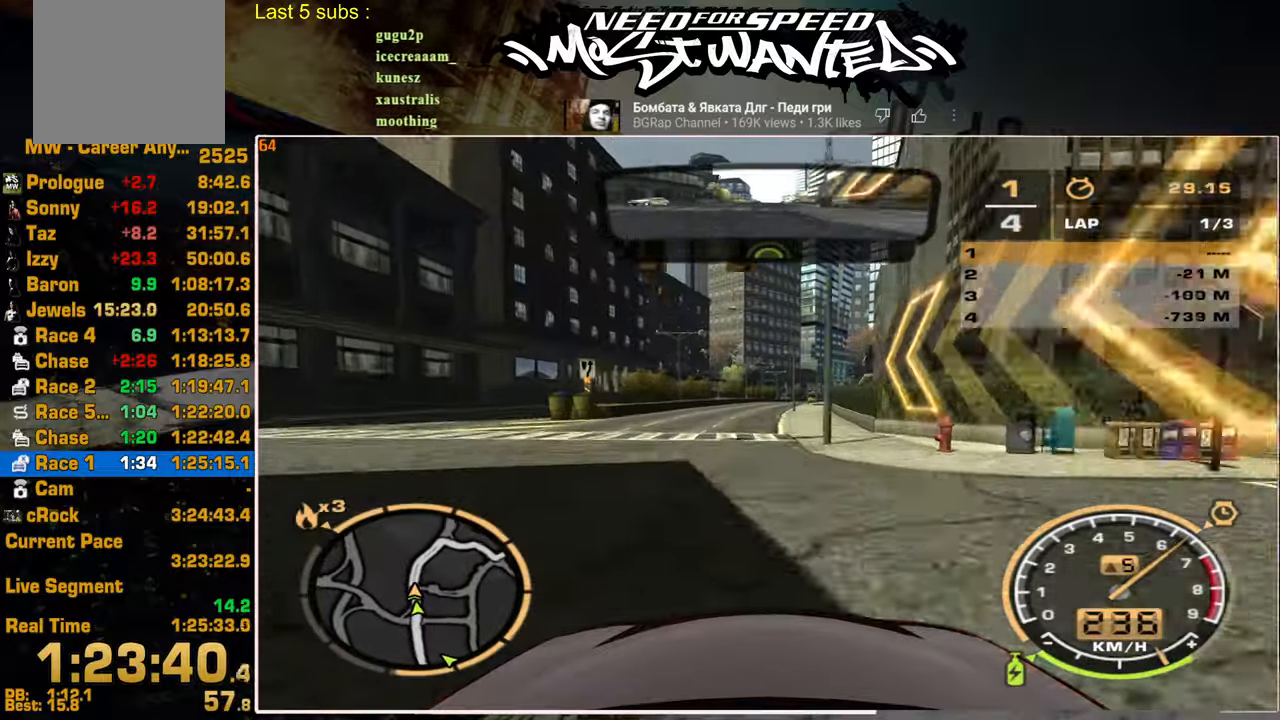
{"buttons": ["R2"], "left_stick": "center", "right_stick": "center", "events": []}
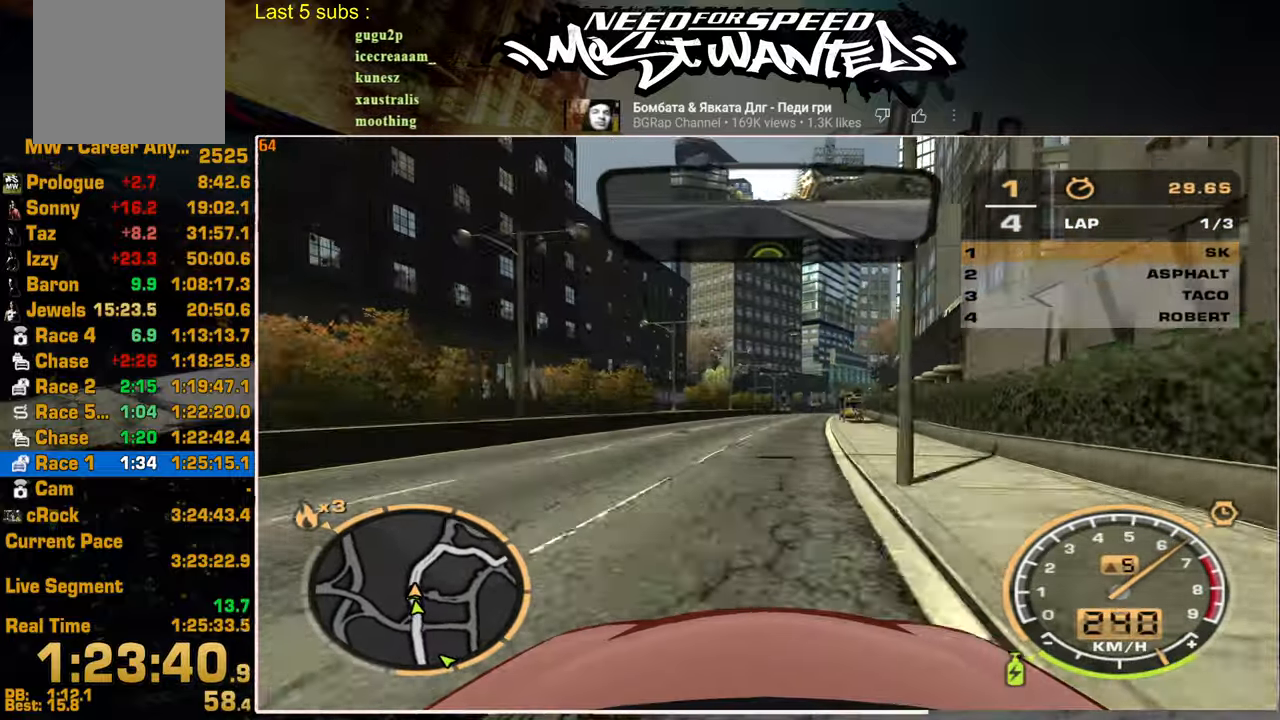
{"buttons": ["R2"], "left_stick": "center", "right_stick": "center", "events": []}
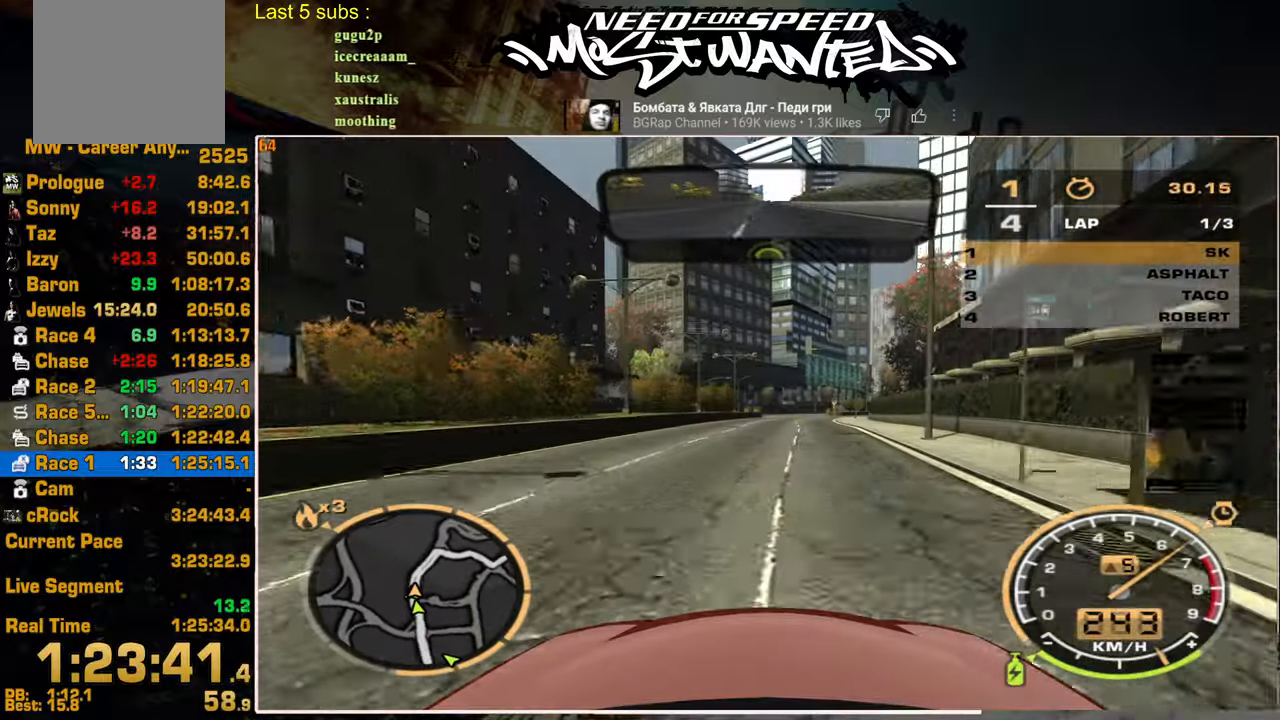
{"buttons": ["R2"], "left_stick": "center", "right_stick": "center", "events": []}
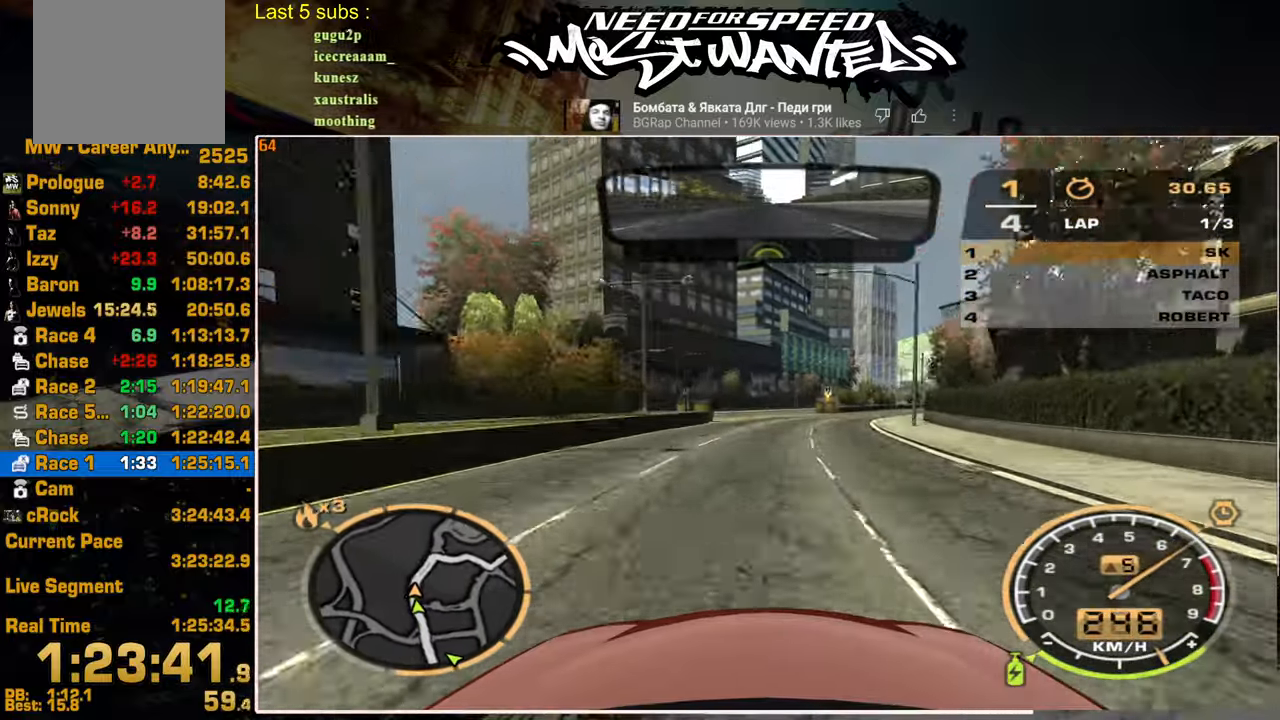
{"buttons": ["R2"], "left_stick": "center", "right_stick": "center", "events": []}
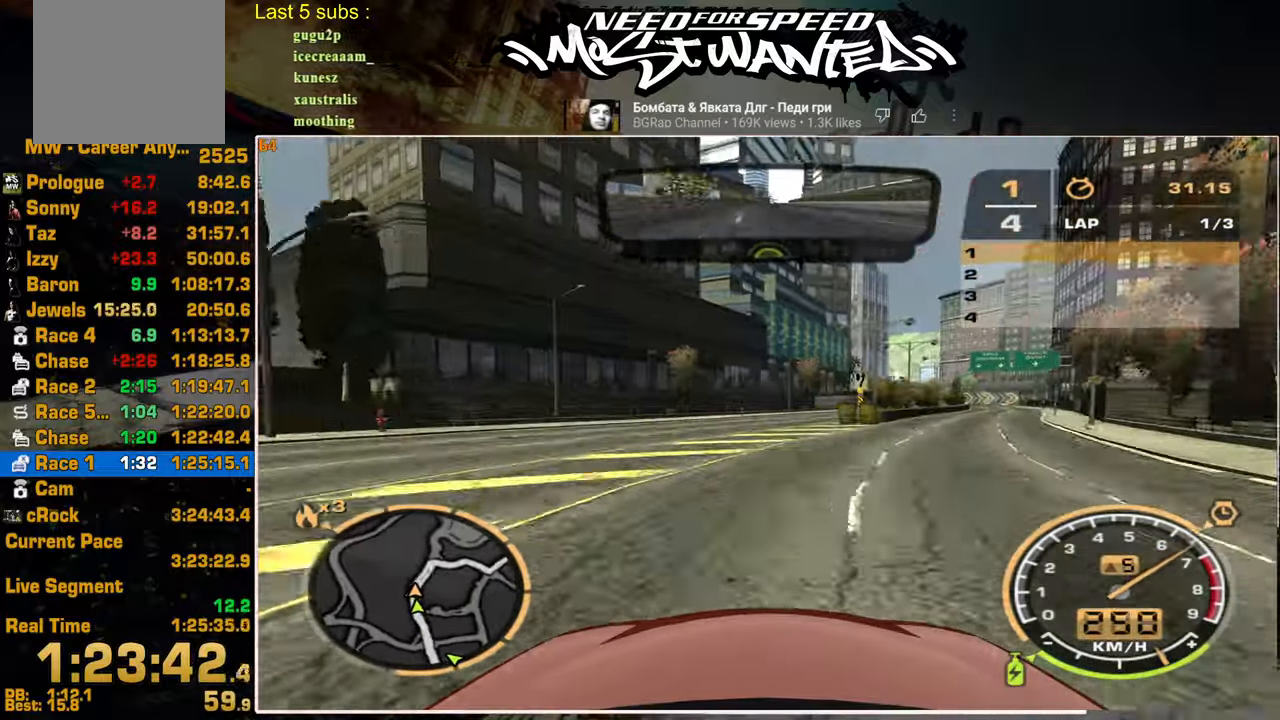
{"buttons": ["R2"], "left_stick": "center", "right_stick": "center", "events": []}
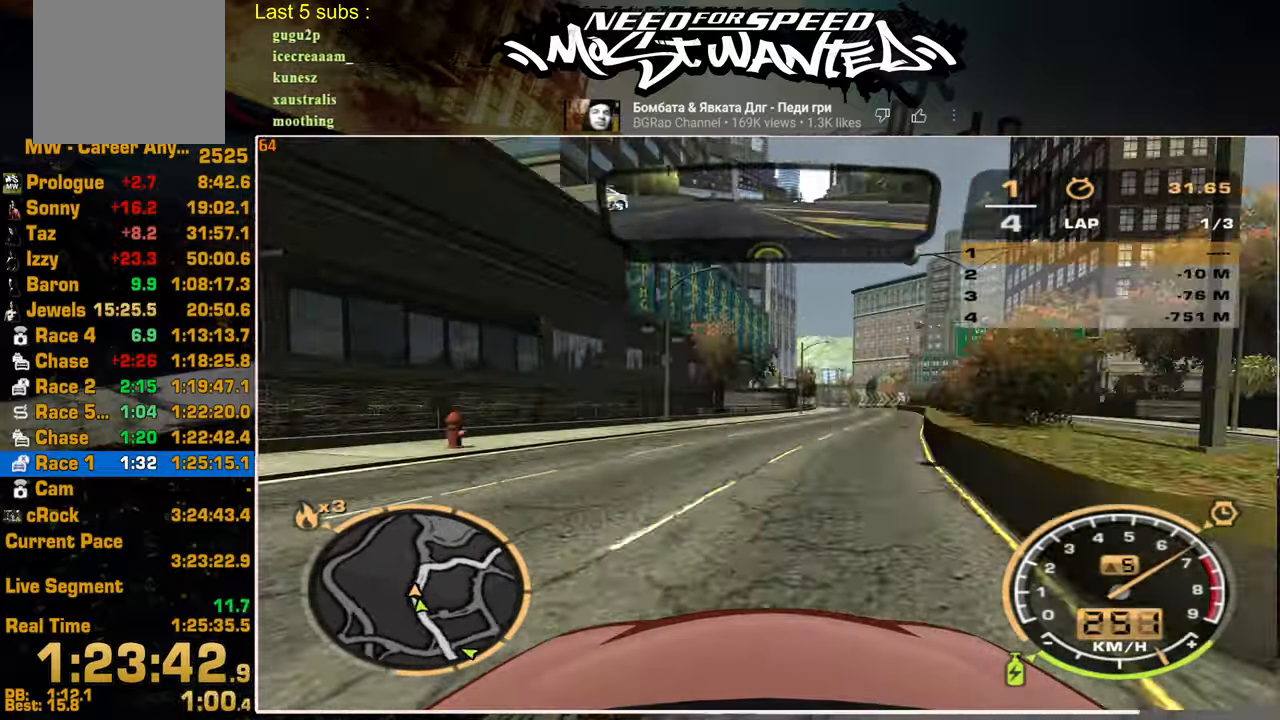
{"buttons": ["R2"], "left_stick": "center", "right_stick": "center", "events": []}
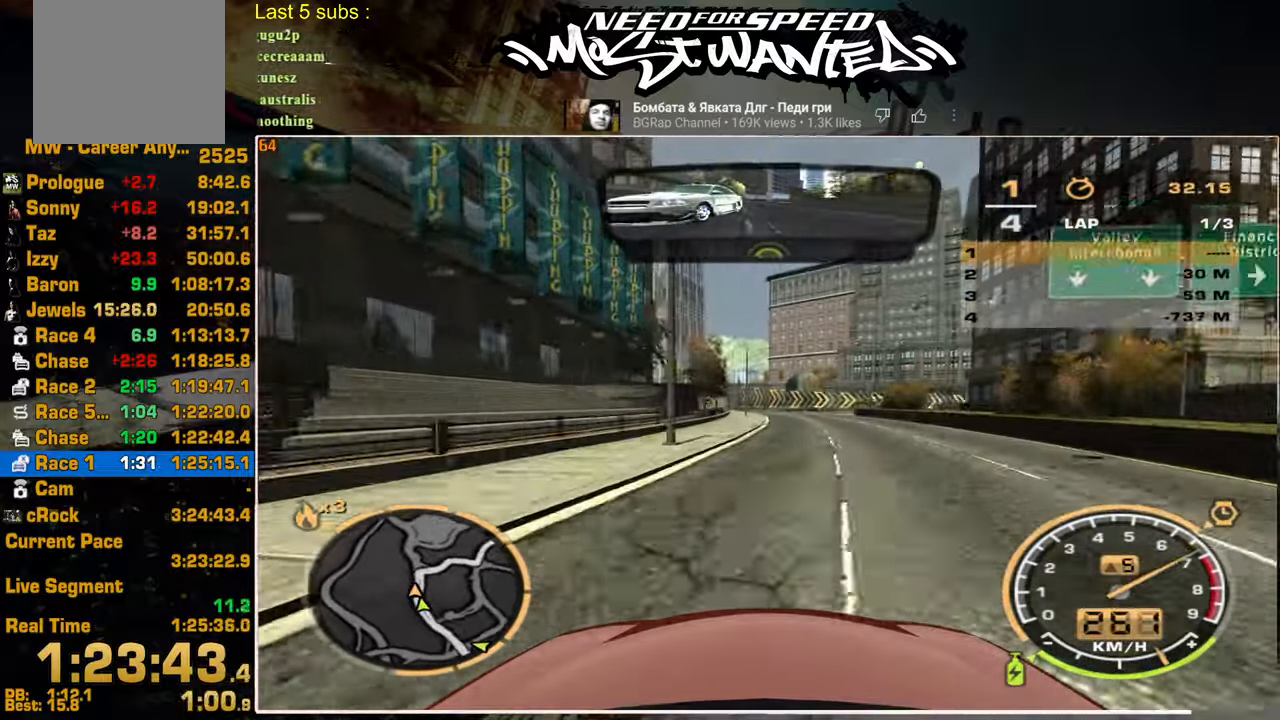
{"buttons": [], "left_stick": "up-right", "right_stick": "center", "events": [[367, "left_stick", "up-right"], [484, "R2", "up"]]}
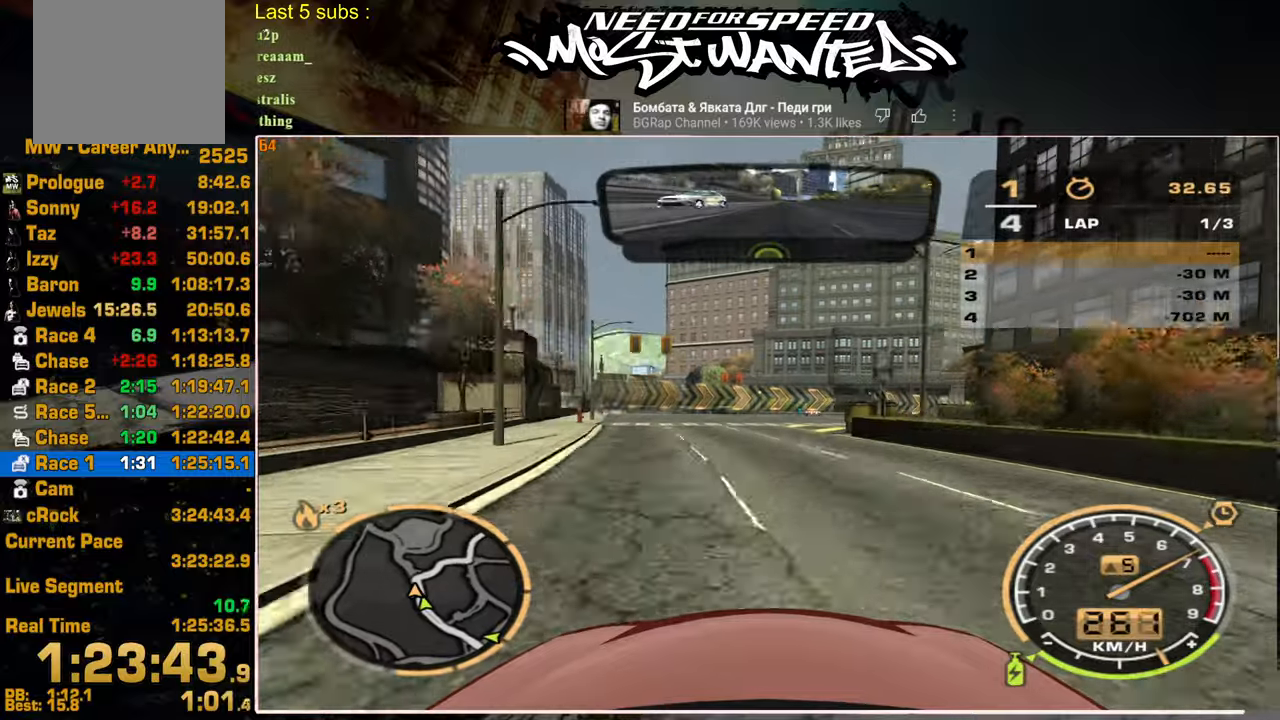
{"buttons": ["R2"], "left_stick": "up-right", "right_stick": "center", "events": [[50, "R2", "down"], [167, "L2", "down"], [300, "L2", "up"]]}
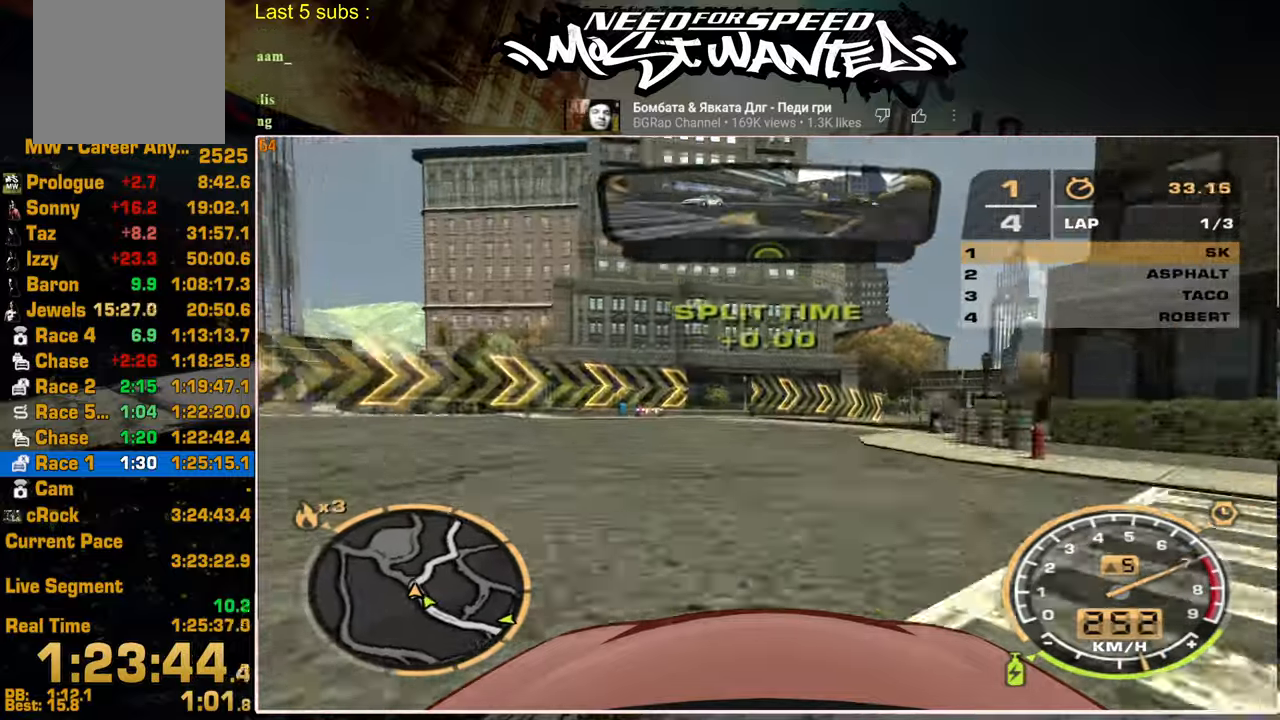
{"buttons": ["R2"], "left_stick": "up-right", "right_stick": "center", "events": [[134, "L2", "down"], [134, "R2", "up"], [217, "L2", "up"], [250, "R2", "down"]]}
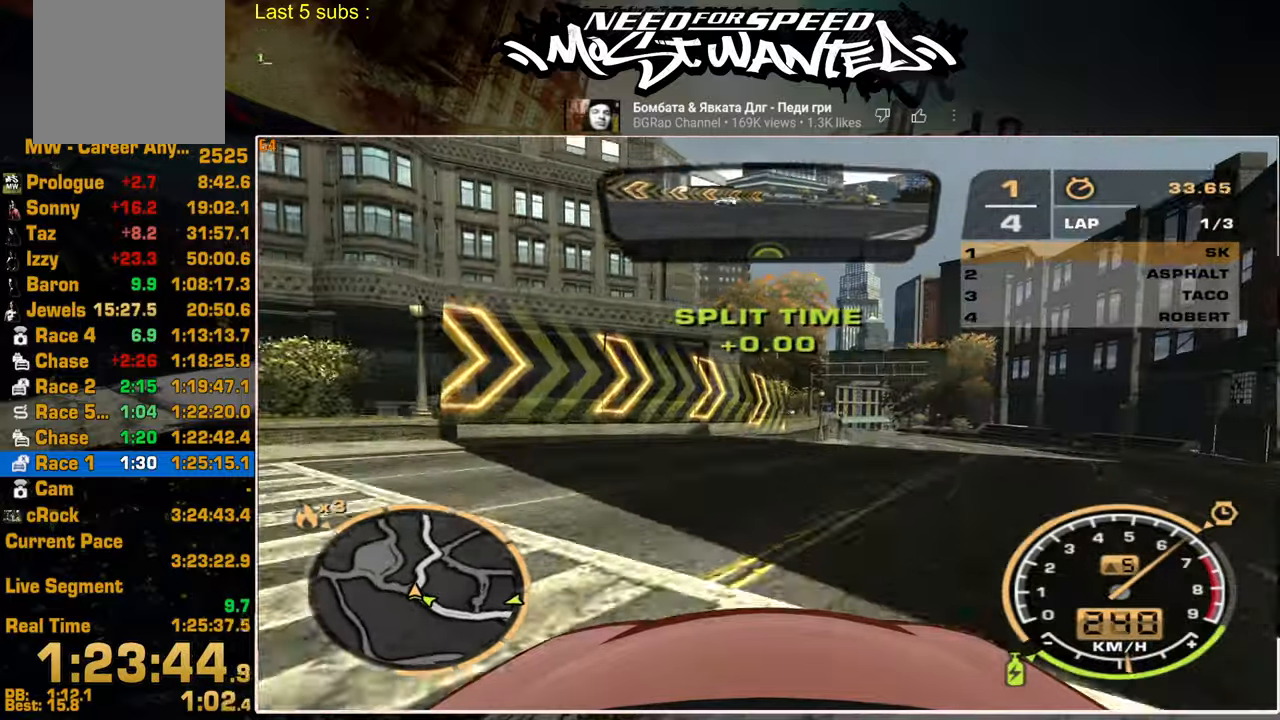
{"buttons": ["R2"], "left_stick": "center", "right_stick": "center", "events": [[400, "left_stick", "center"]]}
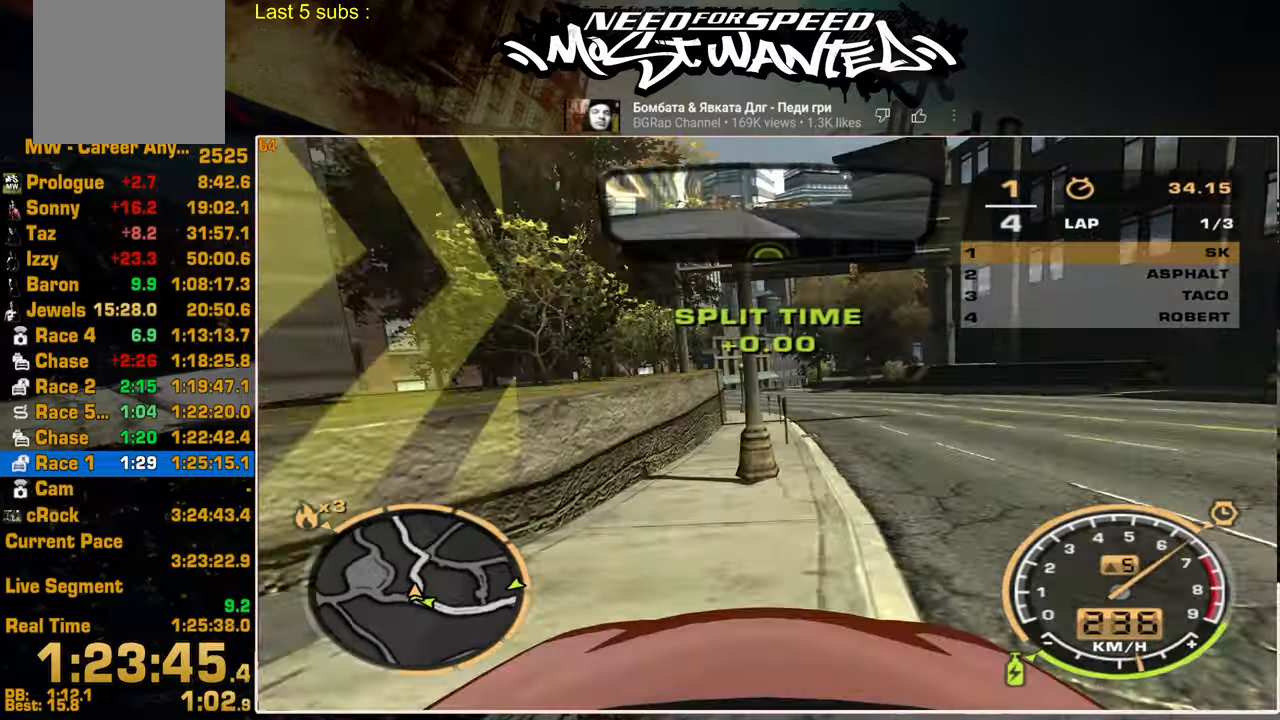
{"buttons": ["R2"], "left_stick": "center", "right_stick": "center", "events": []}
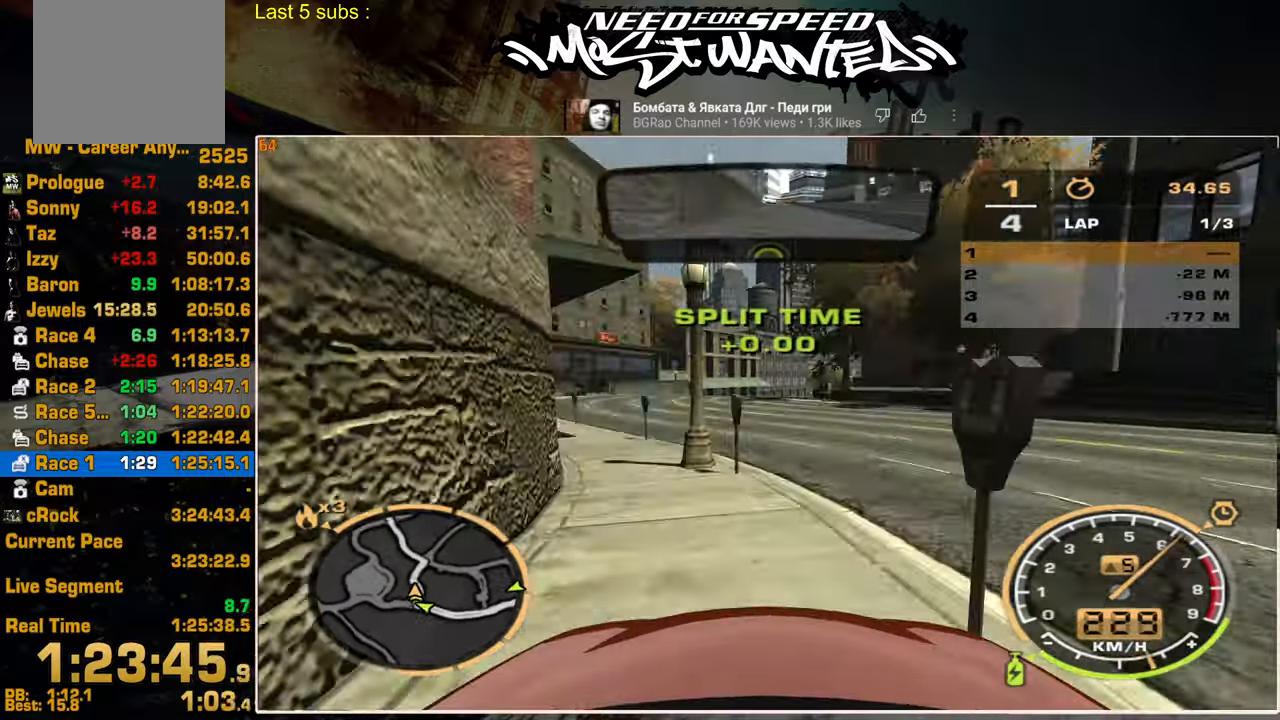
{"buttons": ["R2"], "left_stick": "up-right", "right_stick": "center", "events": [[200, "left_stick", "up-right"]]}
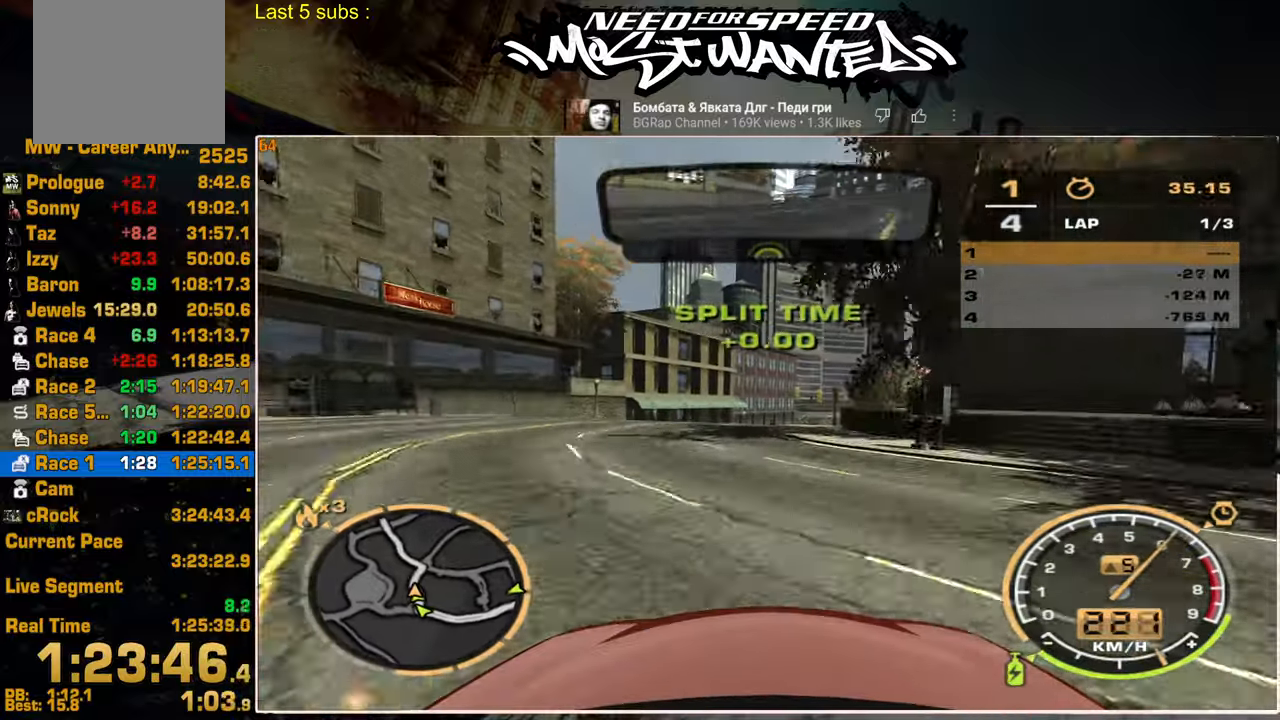
{"buttons": ["R2"], "left_stick": "center", "right_stick": "center", "events": [[67, "left_stick", "center"]]}
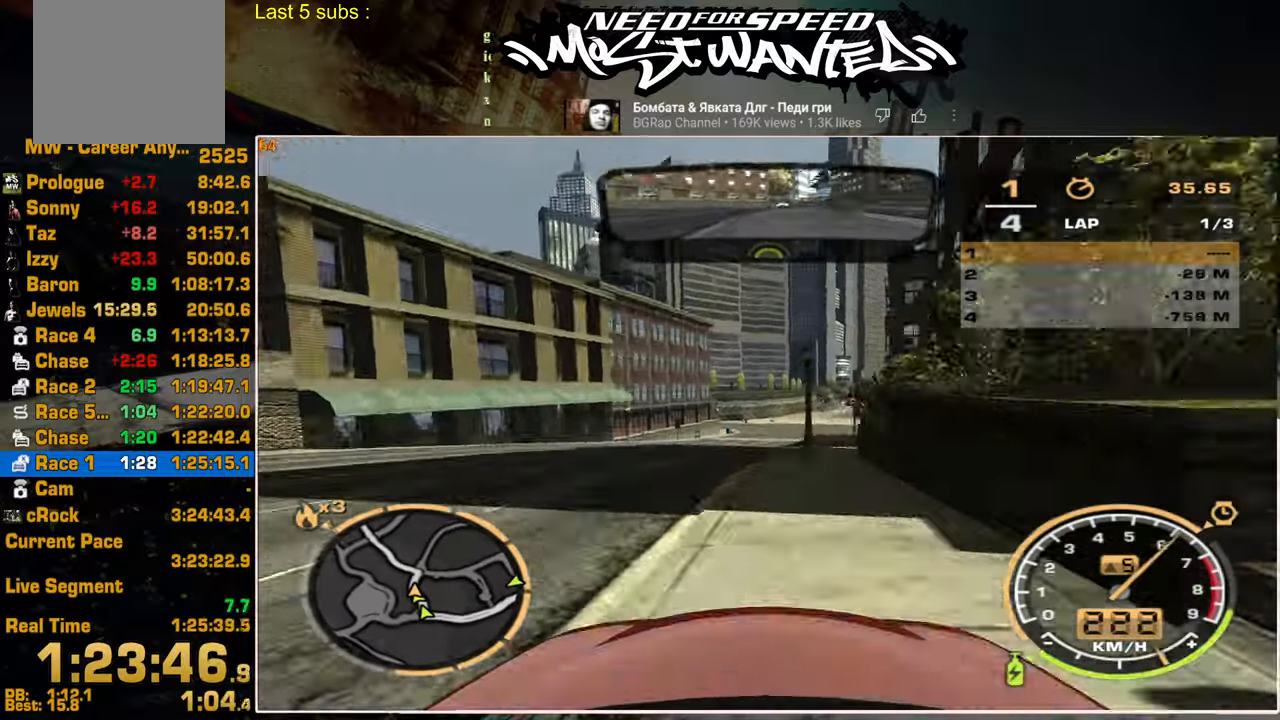
{"buttons": ["R2"], "left_stick": "up-left", "right_stick": "center", "events": [[267, "left_stick", "up-right"], [334, "left_stick", "center"], [484, "left_stick", "up-left"]]}
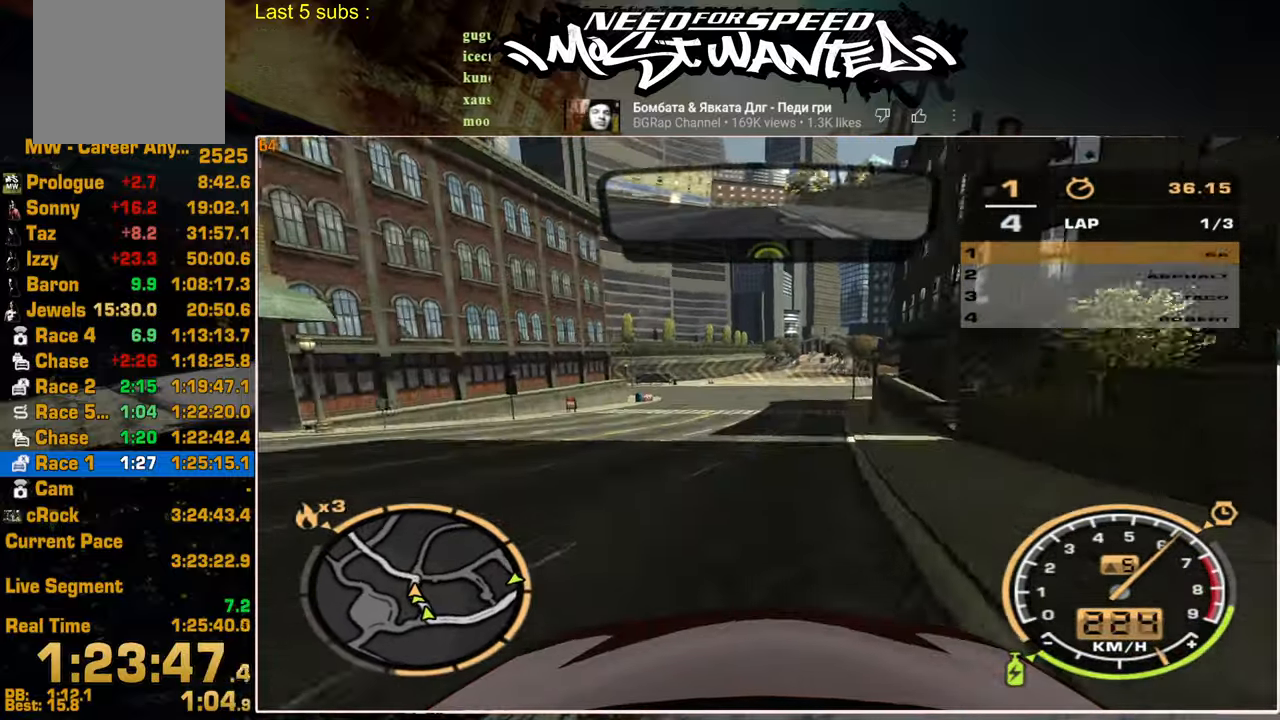
{"buttons": ["L2"], "left_stick": "up-left", "right_stick": "center", "events": [[217, "L2", "down"], [317, "R2", "up"]]}
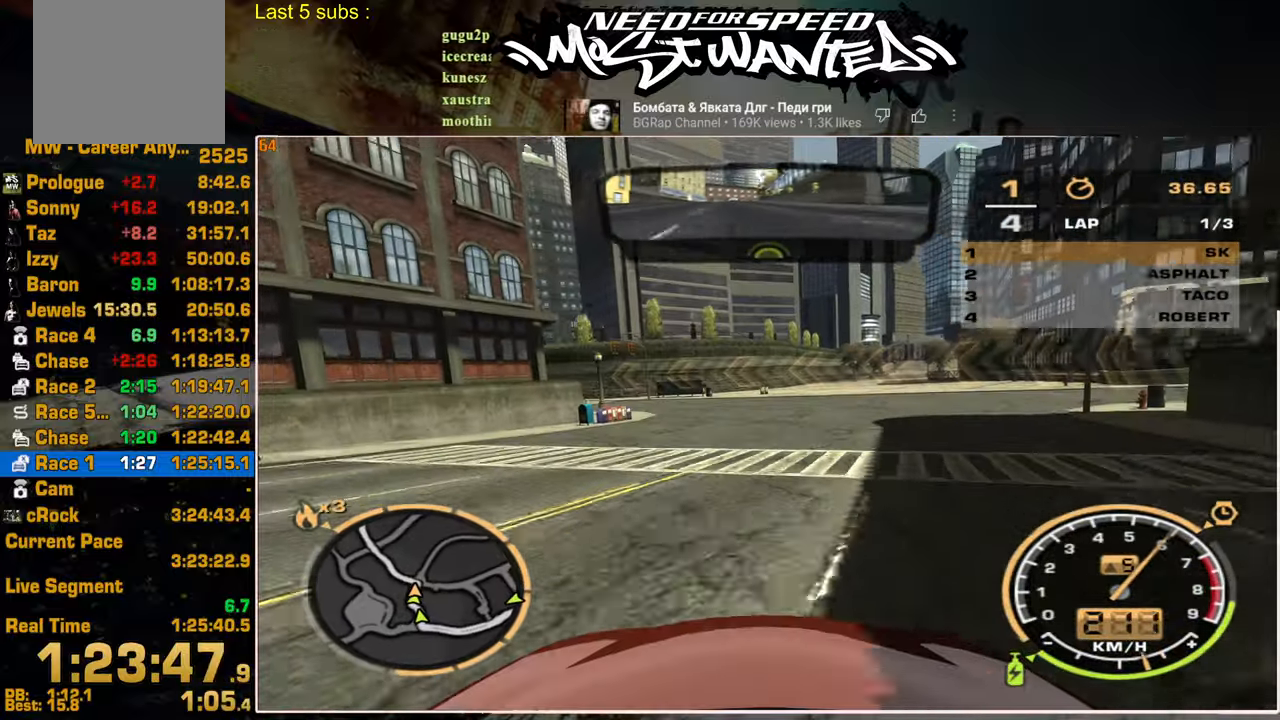
{"buttons": ["R2"], "left_stick": "up-left", "right_stick": "center", "events": [[50, "R2", "down"], [117, "L2", "up"]]}
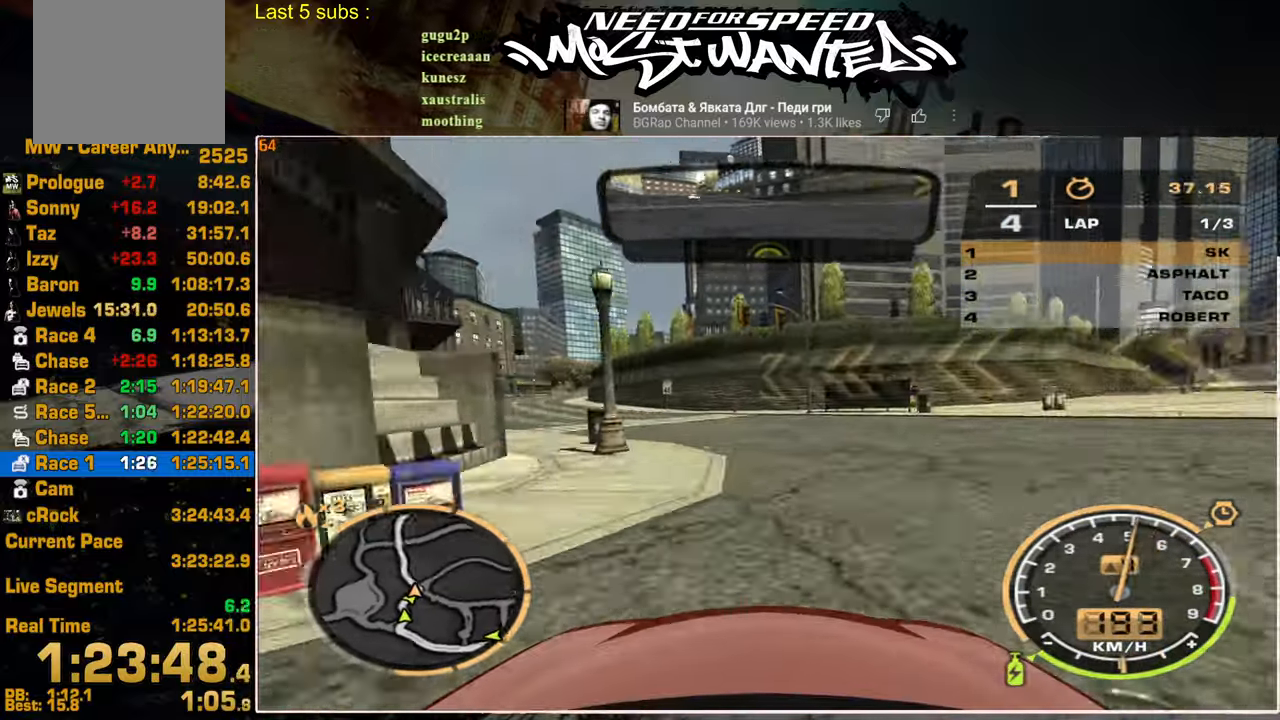
{"buttons": ["L1", "R2"], "left_stick": "up-left", "right_stick": "center", "events": [[250, "L1", "down"]]}
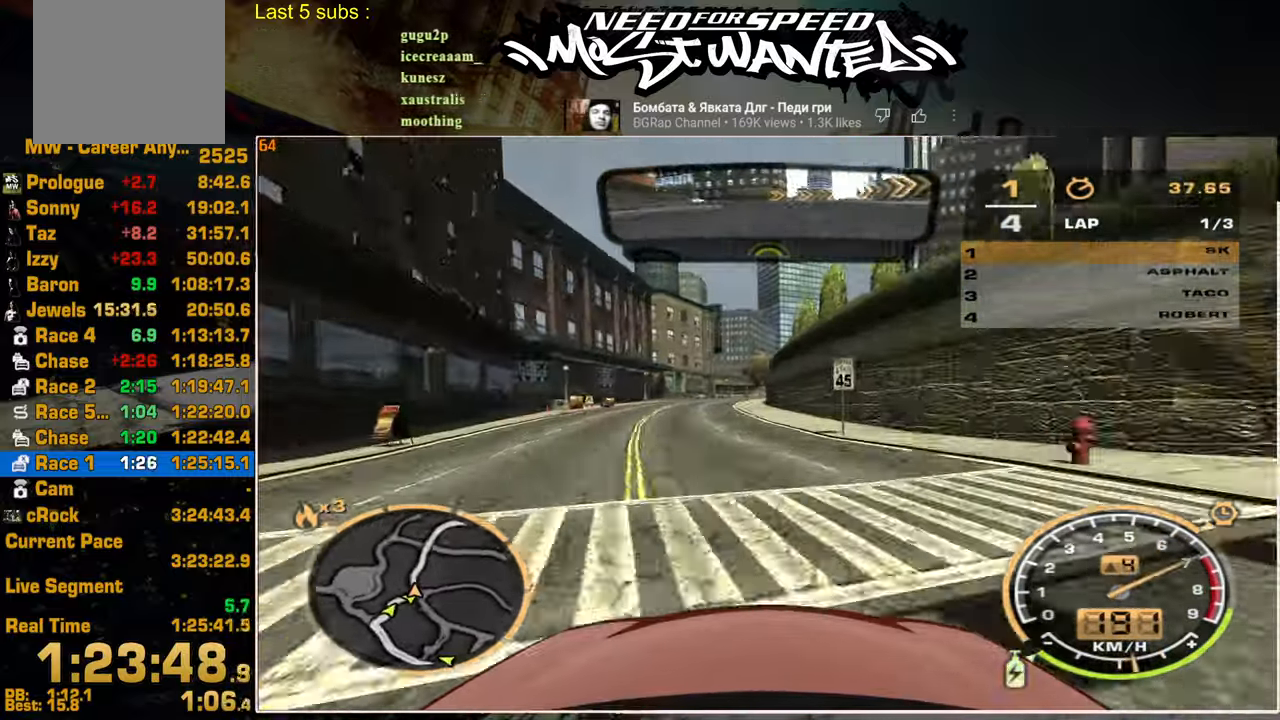
{"buttons": ["L1", "R2"], "left_stick": "up-left", "right_stick": "center", "events": []}
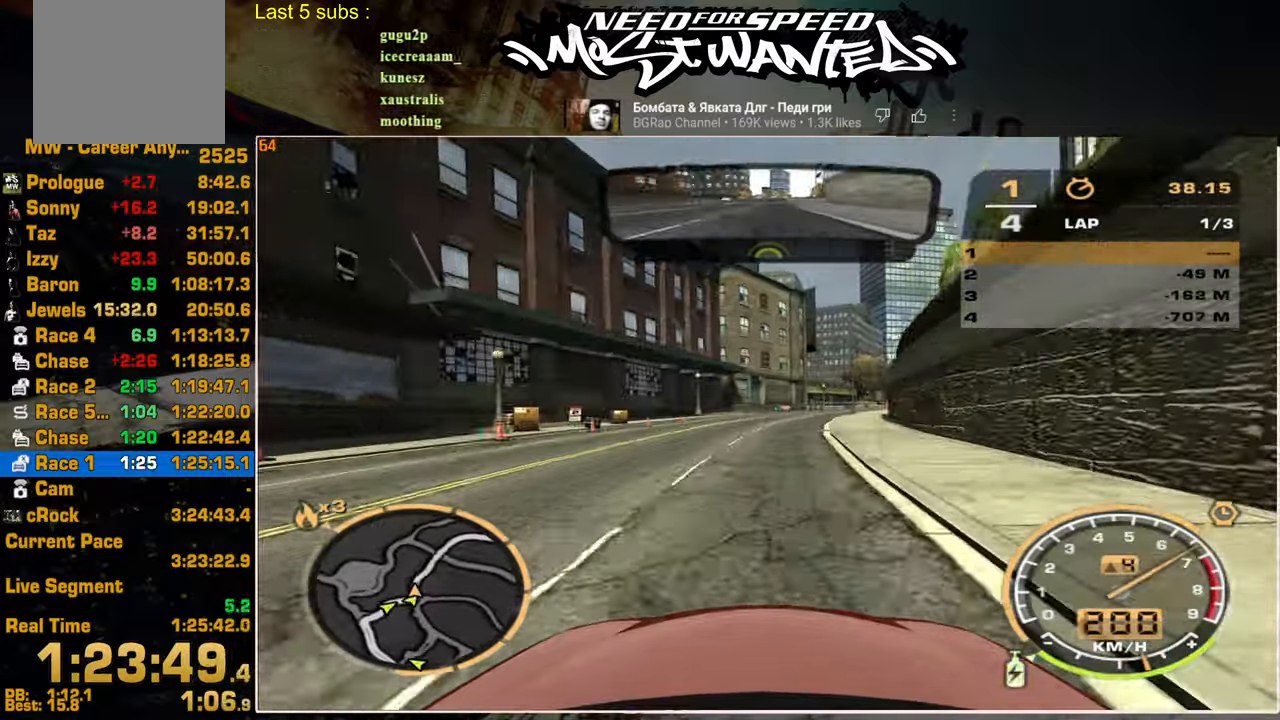
{"buttons": ["L1", "R2"], "left_stick": "up-right", "right_stick": "center", "events": [[367, "left_stick", "up-right"]]}